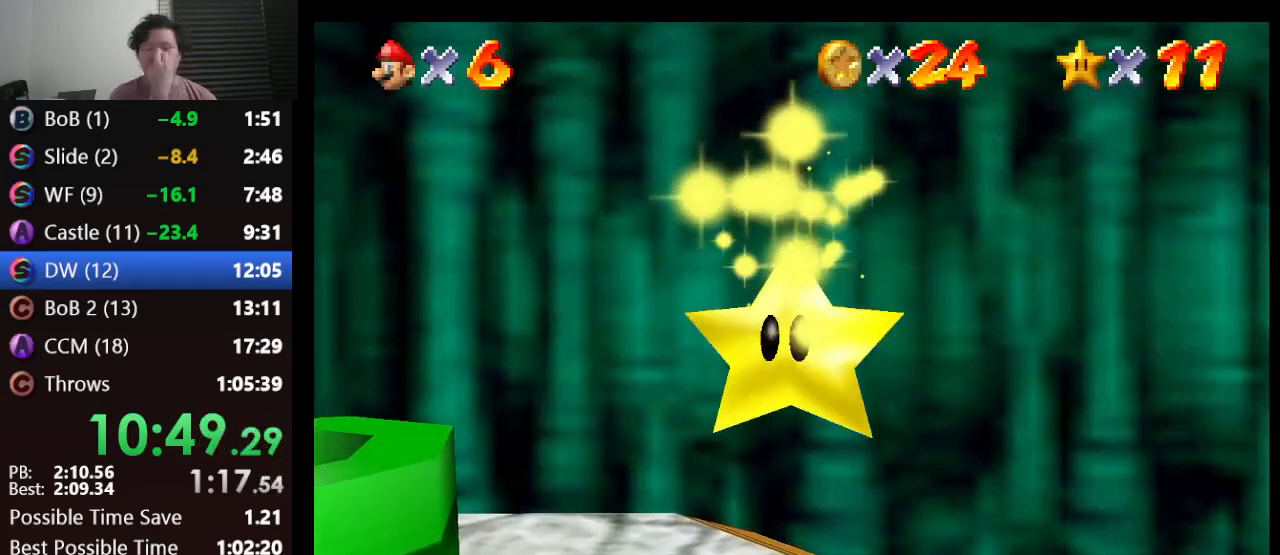
Gameplay with a controller (Nintendo layout); each line is a JSON object with the inputs held at the frame after it. "events" lists button and stick changes between this image and that frame as [ms after this image, input, new state], when the widget could be followed in between. Not read: L1 L3 R3.
{"buttons": [], "left_stick": "up", "events": []}
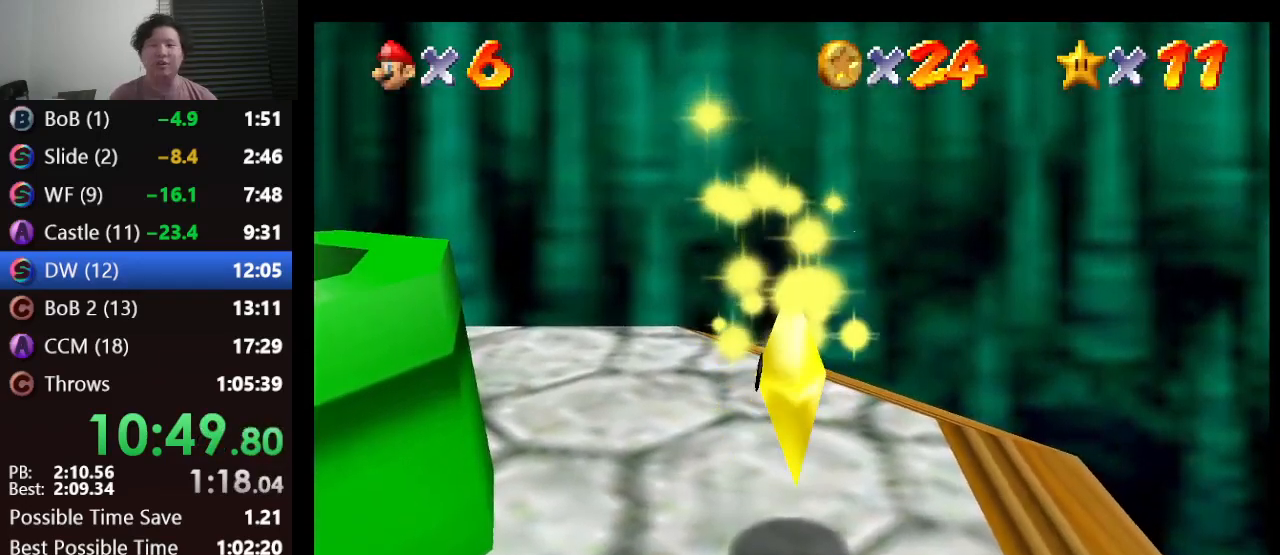
{"buttons": [], "left_stick": "up", "events": []}
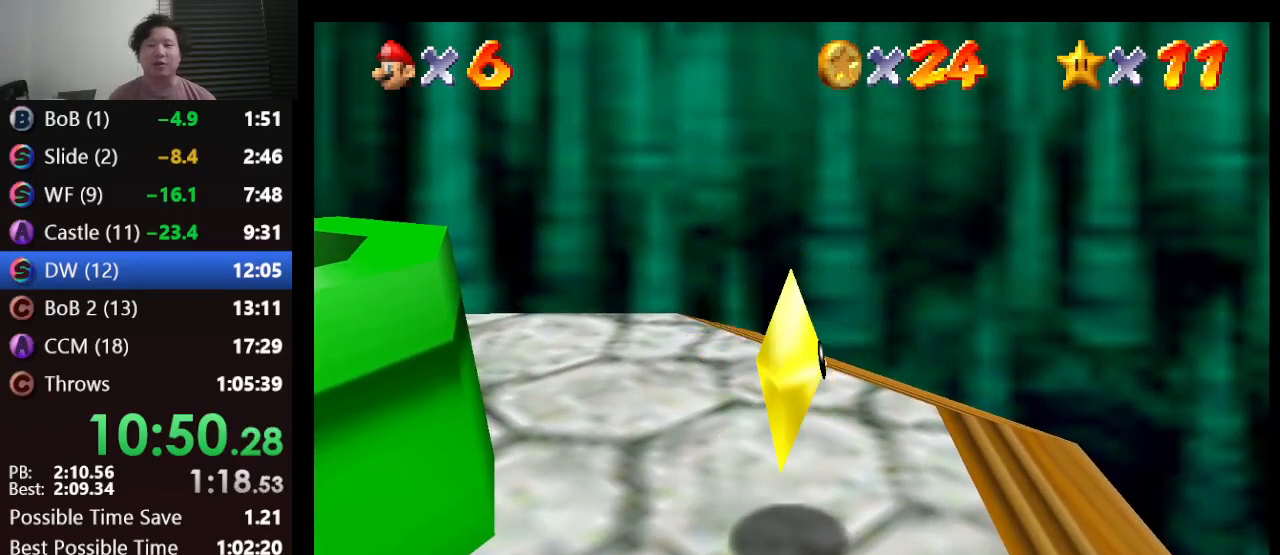
{"buttons": [], "left_stick": "up", "events": []}
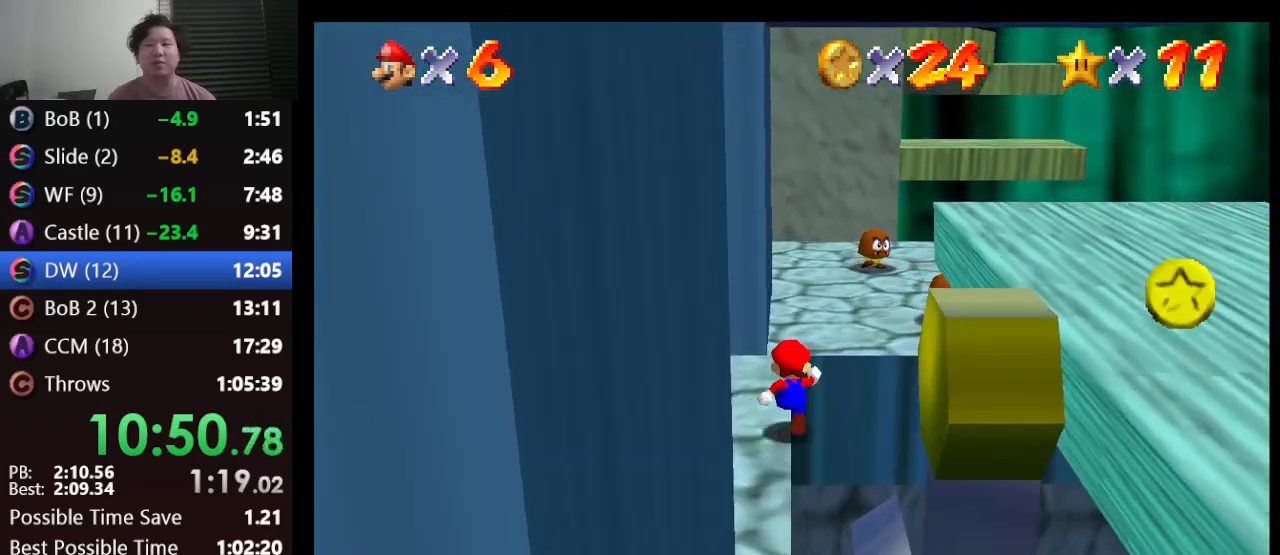
{"buttons": [], "left_stick": "up", "events": []}
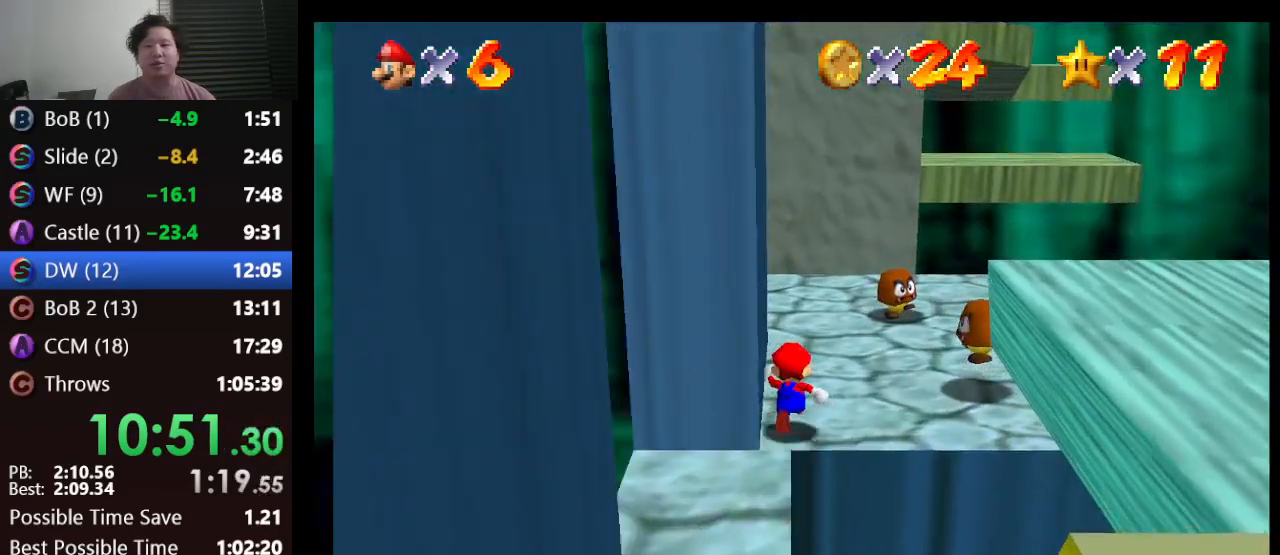
{"buttons": ["Z", "C_LEFT"], "left_stick": "up", "events": [[167, "Z", "down"], [317, "A", "down"], [333, "A", "up"], [467, "C_LEFT", "down"]]}
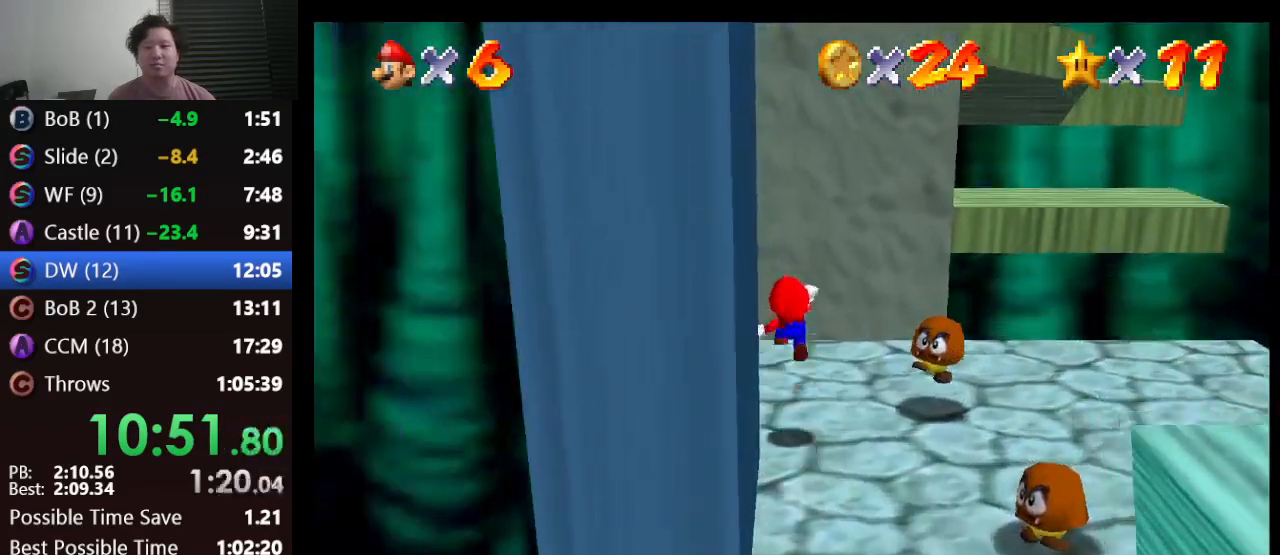
{"buttons": ["A"], "left_stick": "right", "events": [[33, "C_LEFT", "up"], [33, "Z", "up"], [83, "C_LEFT", "down"], [150, "left_stick", "left"], [217, "C_LEFT", "up"], [400, "A", "down"], [483, "left_stick", "right"]]}
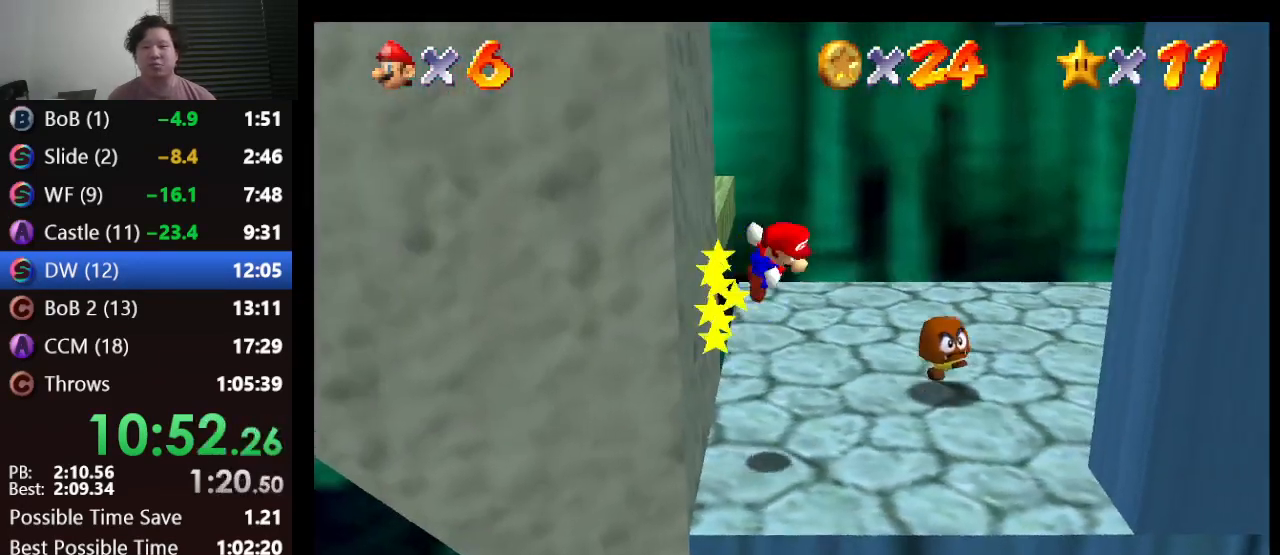
{"buttons": [], "left_stick": "right", "events": [[267, "A", "up"]]}
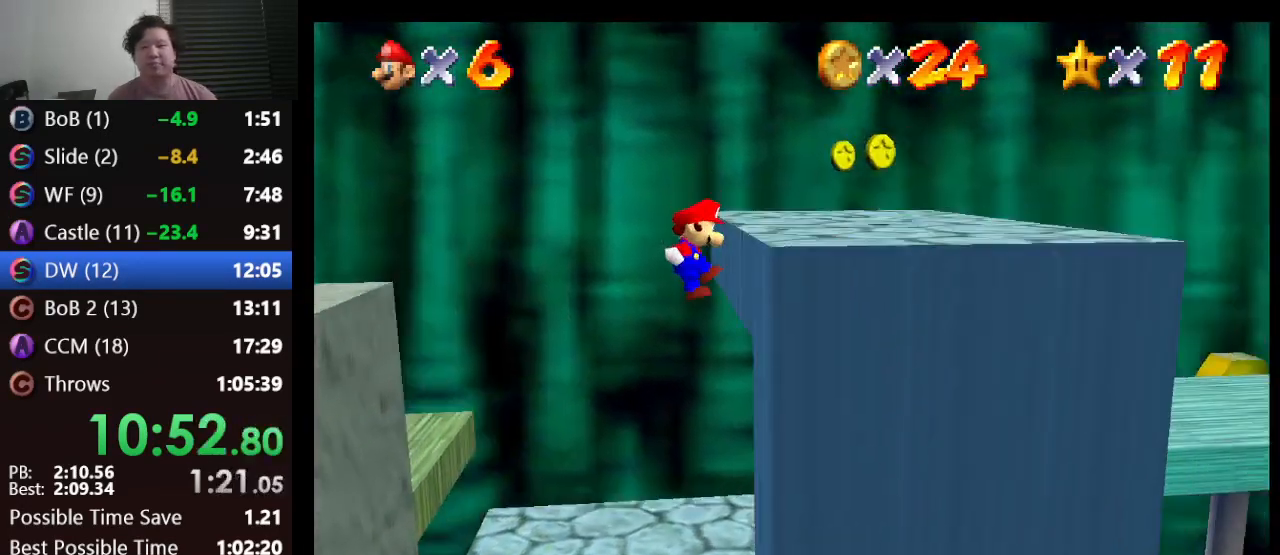
{"buttons": [], "left_stick": "center", "events": [[67, "A", "down"], [67, "left_stick", "left"], [333, "left_stick", "center"], [350, "A", "up"]]}
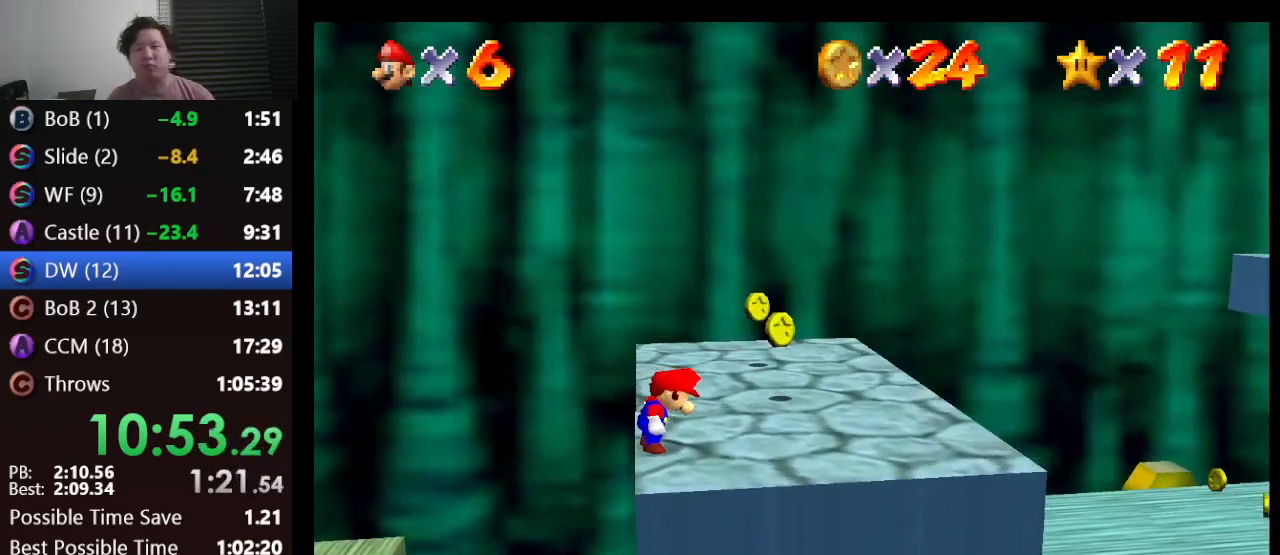
{"buttons": [], "left_stick": "right", "events": [[50, "left_stick", "right"]]}
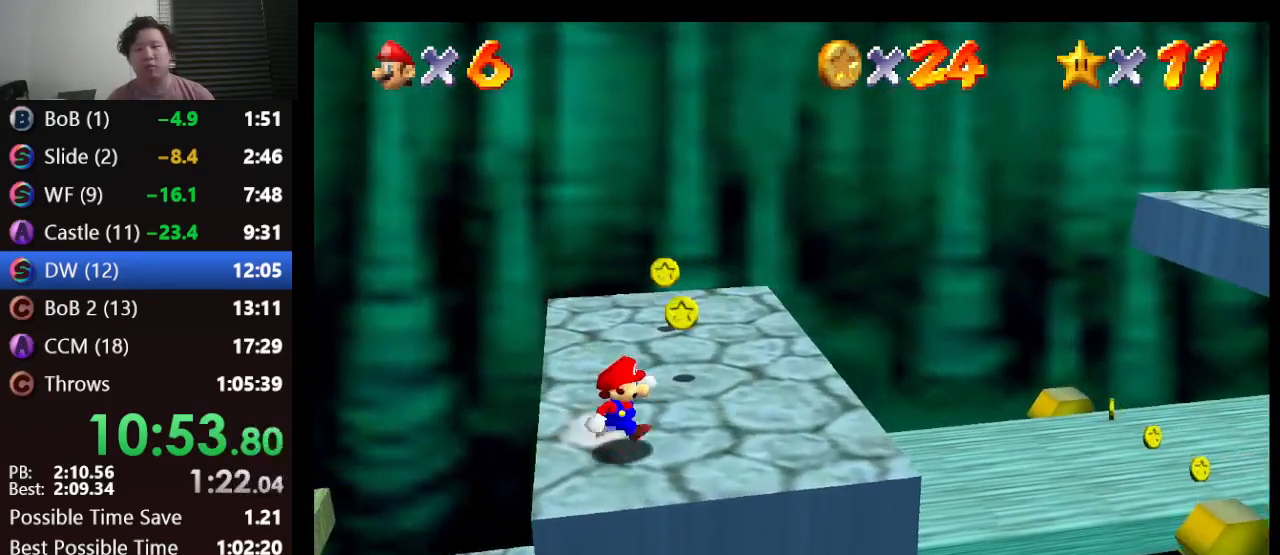
{"buttons": [], "left_stick": "up-left", "events": [[167, "left_stick", "center"], [317, "left_stick", "up-left"]]}
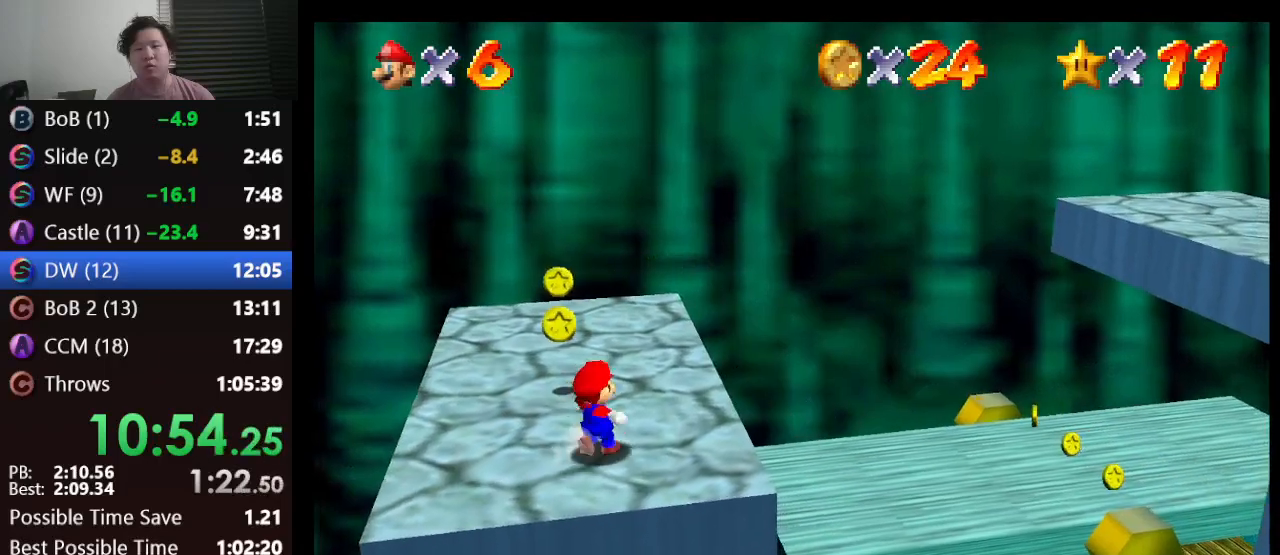
{"buttons": [], "left_stick": "left", "events": [[100, "left_stick", "left"]]}
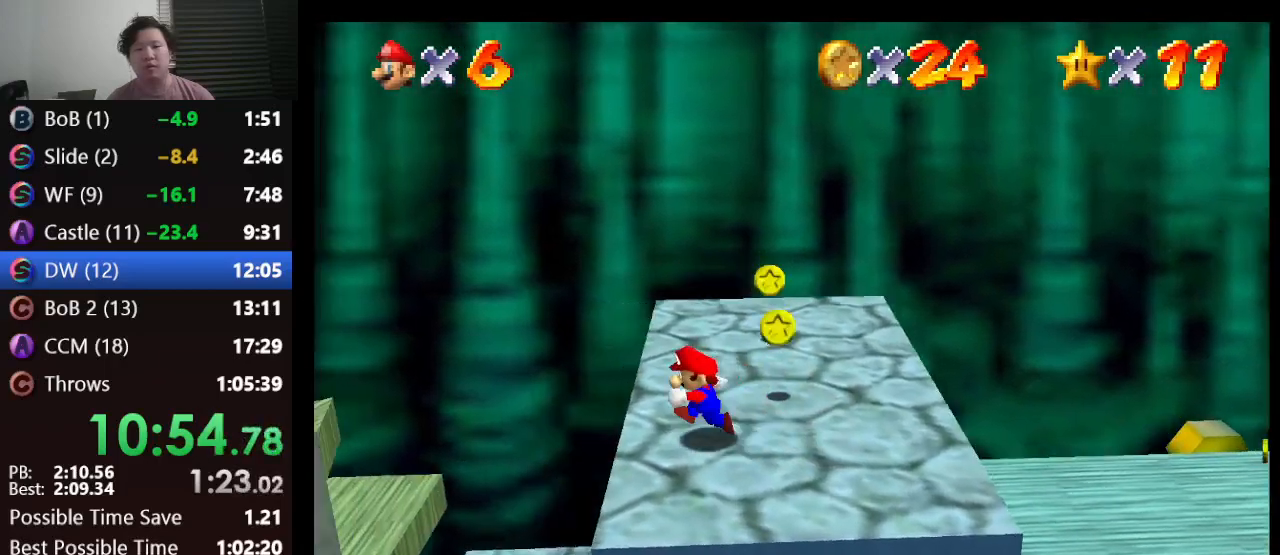
{"buttons": ["A"], "left_stick": "left", "events": [[17, "A", "down"]]}
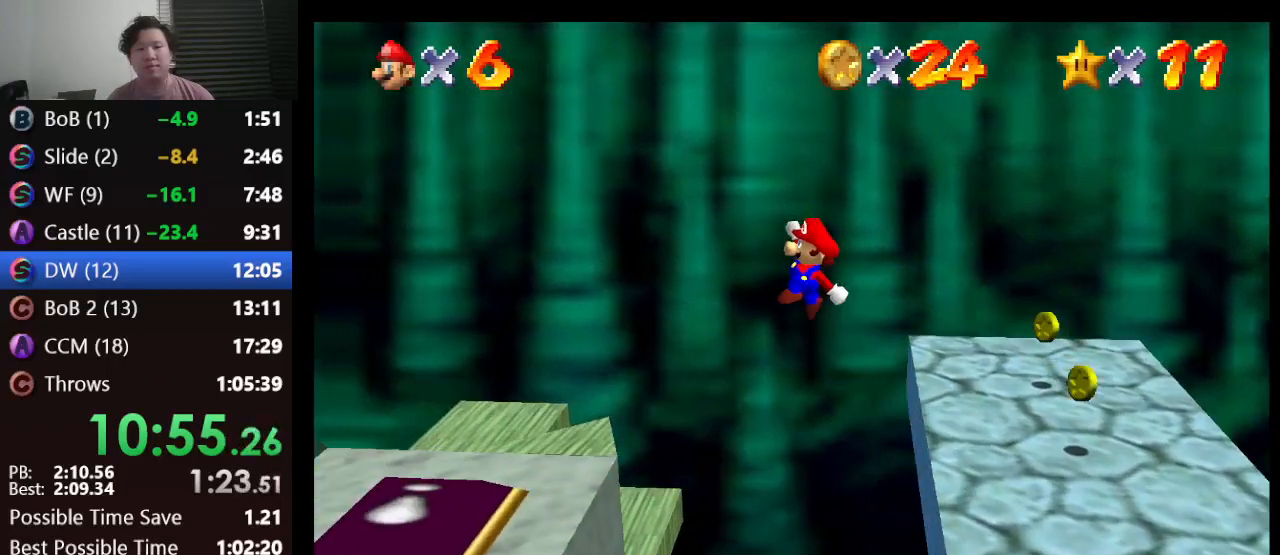
{"buttons": ["A"], "left_stick": "left", "events": [[300, "A", "up"], [433, "A", "down"]]}
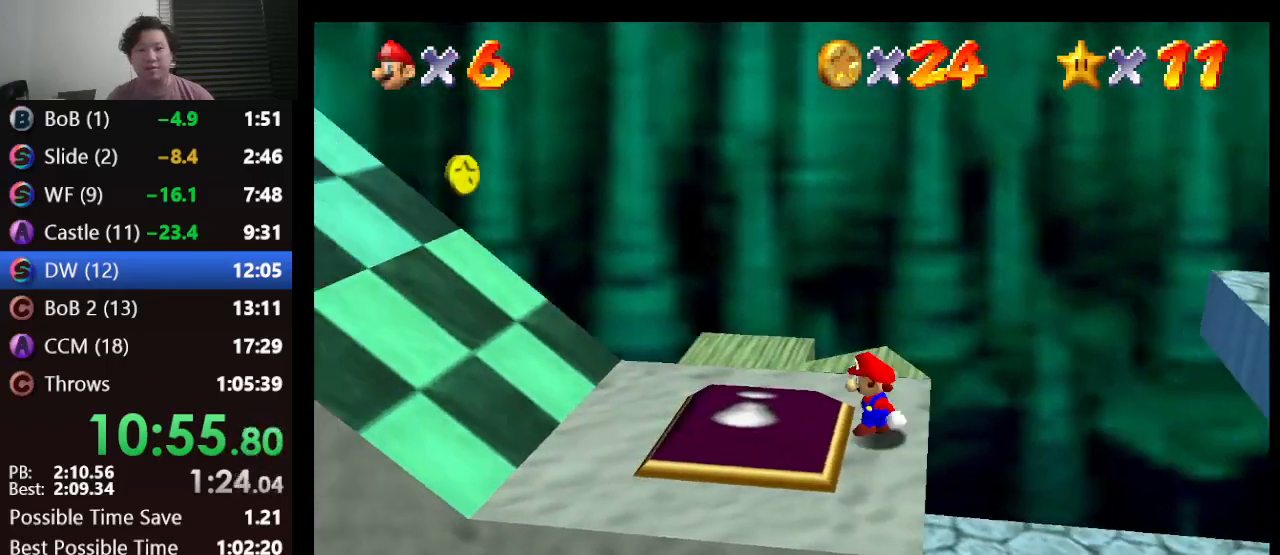
{"buttons": ["A"], "left_stick": "left", "events": []}
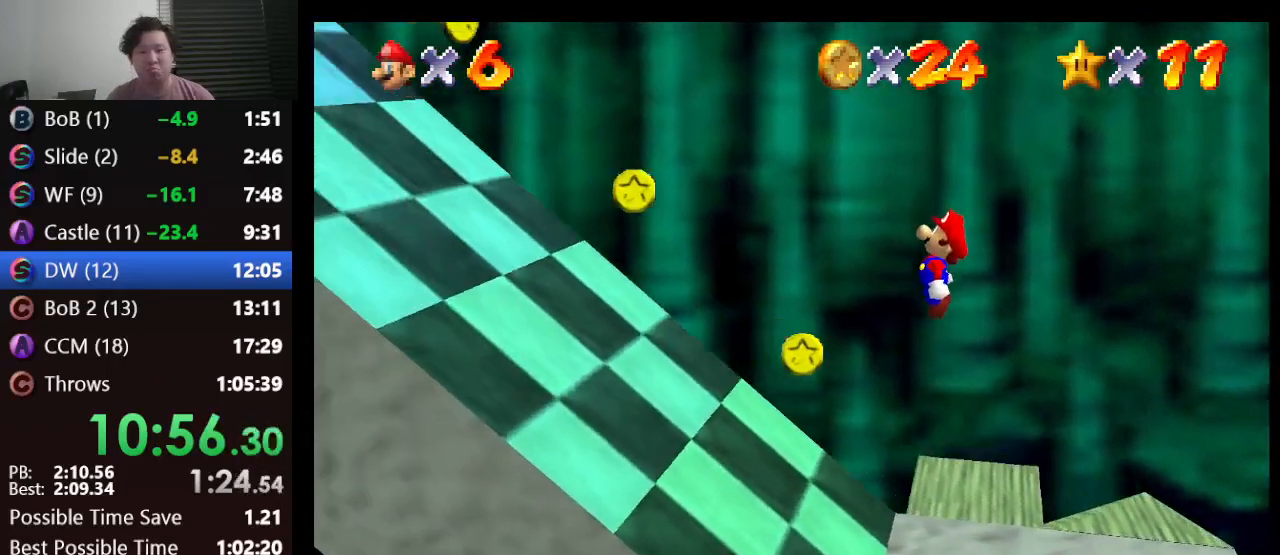
{"buttons": ["A"], "left_stick": "left", "events": [[317, "A", "up"], [367, "A", "down"]]}
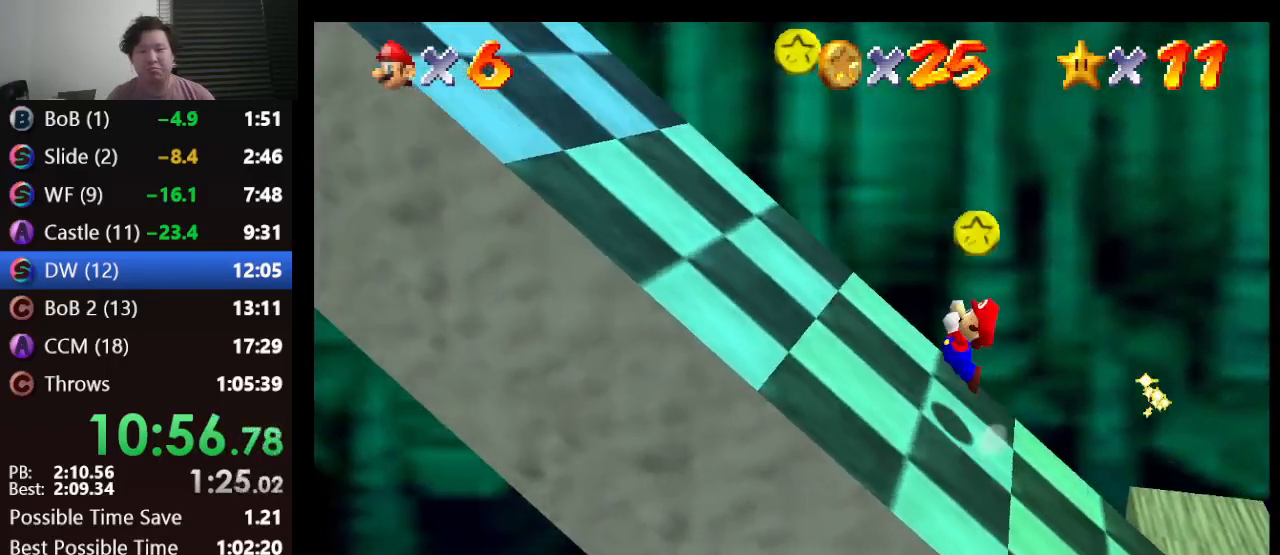
{"buttons": ["A"], "left_stick": "left", "events": []}
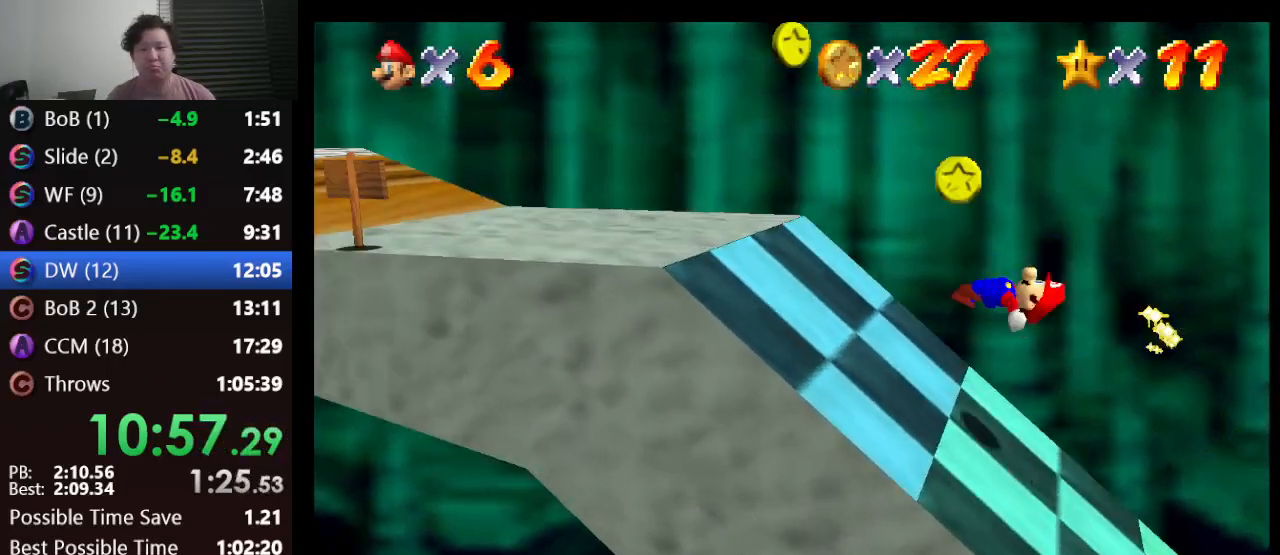
{"buttons": [], "left_stick": "left", "events": [[250, "A", "up"], [367, "A", "down"], [483, "A", "up"]]}
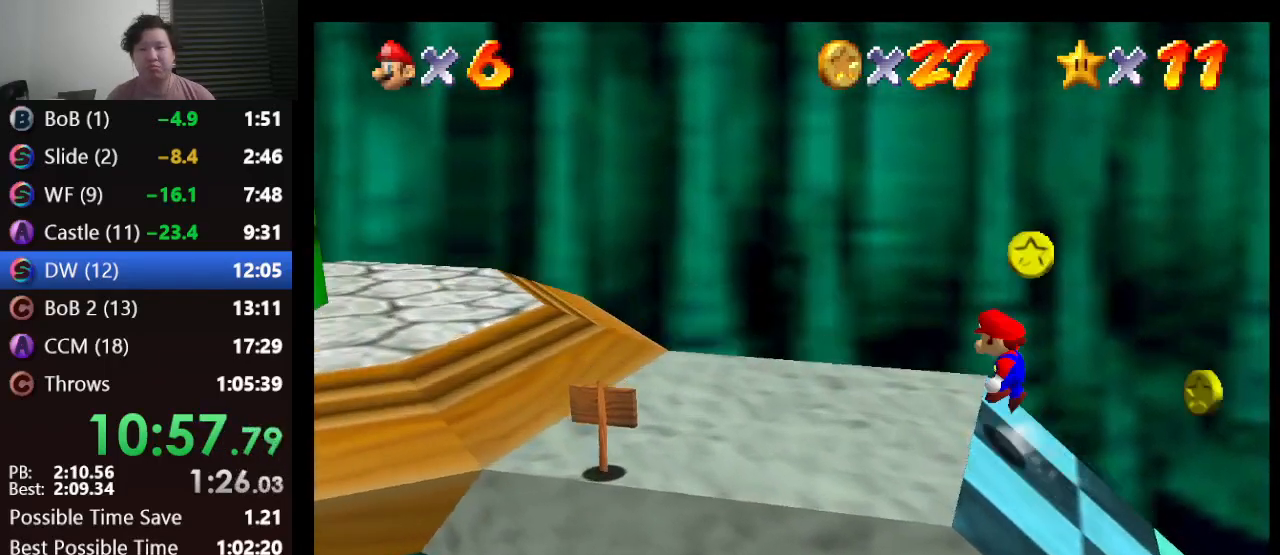
{"buttons": ["A"], "left_stick": "down-left", "events": [[83, "B", "down"], [217, "B", "up"], [500, "A", "down"], [500, "left_stick", "down-left"]]}
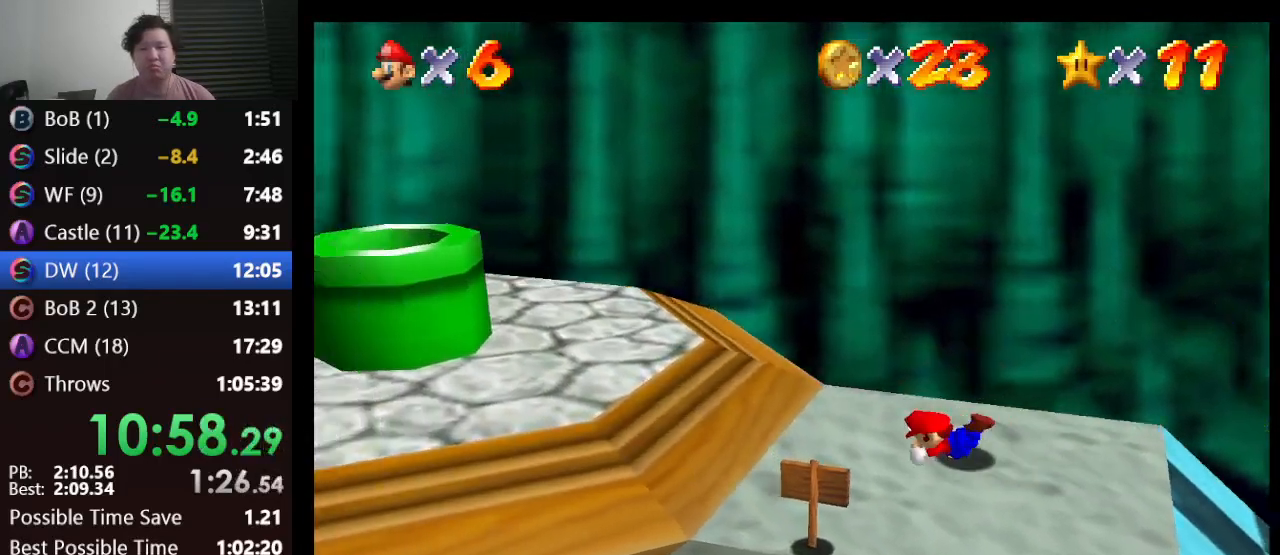
{"buttons": [], "left_stick": "down-left", "events": [[50, "B", "down"], [183, "A", "up"], [217, "B", "up"]]}
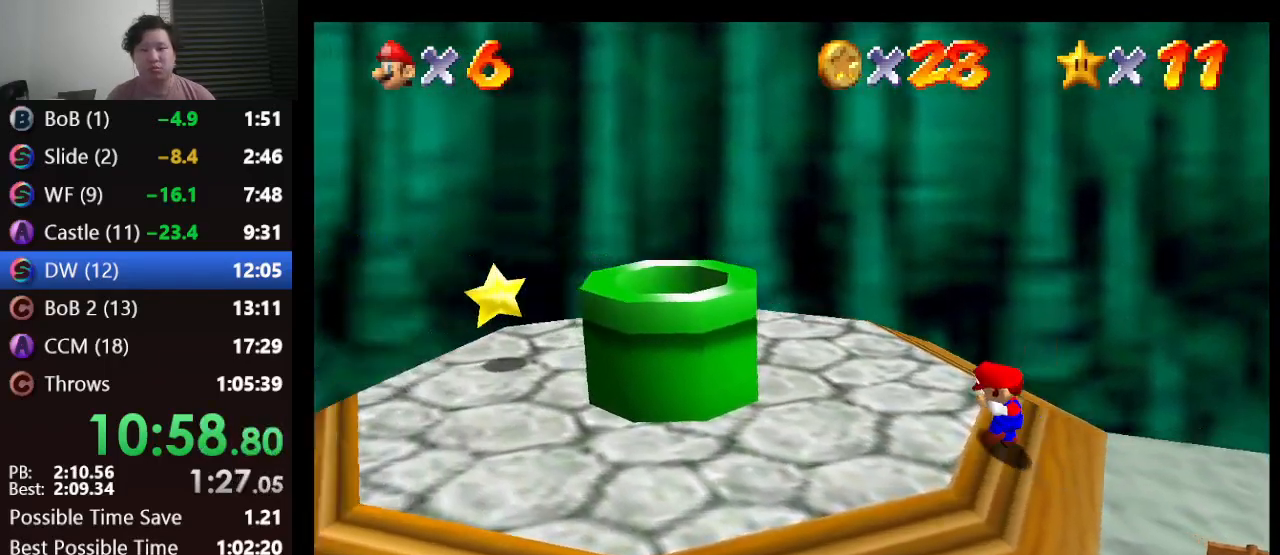
{"buttons": [], "left_stick": "left", "events": [[317, "left_stick", "left"]]}
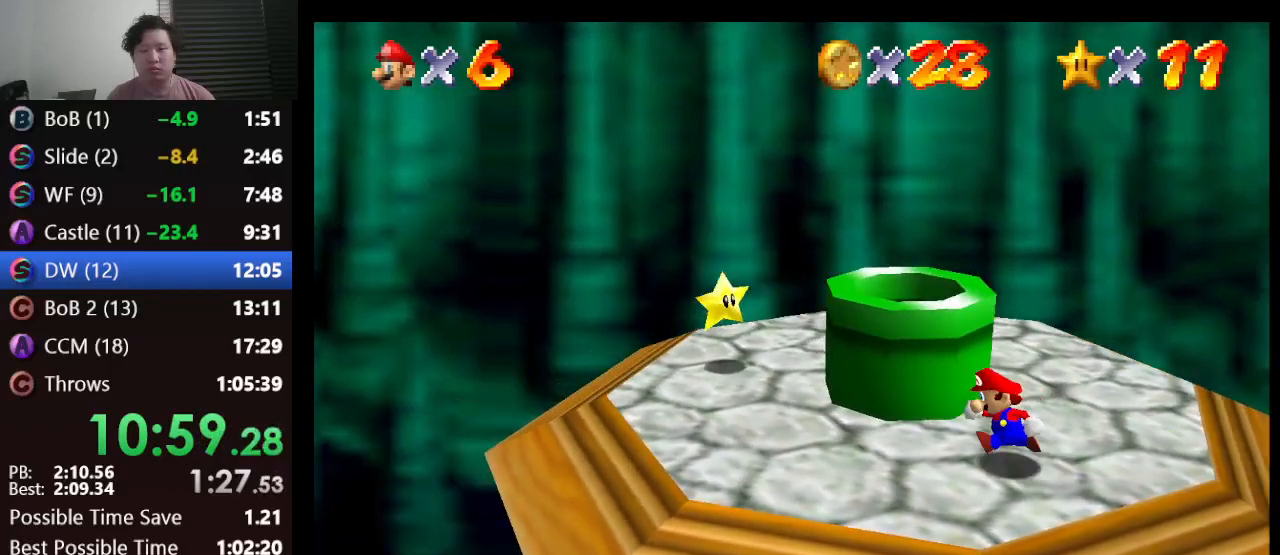
{"buttons": [], "left_stick": "up-left", "events": [[183, "left_stick", "up-left"]]}
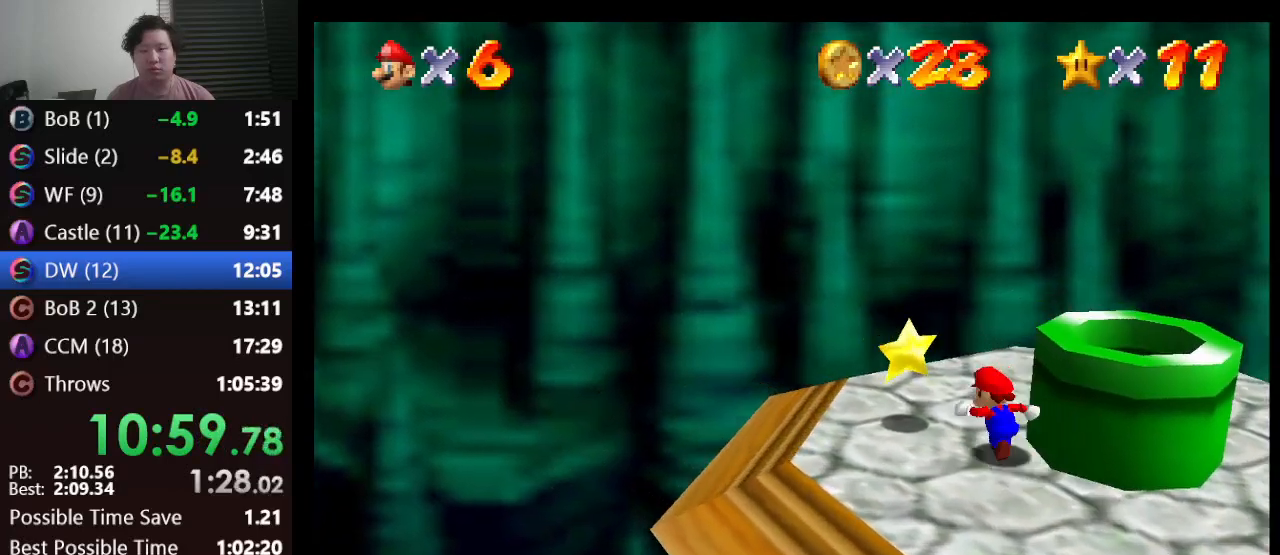
{"buttons": [], "left_stick": "center", "events": [[17, "left_stick", "left"], [200, "left_stick", "center"]]}
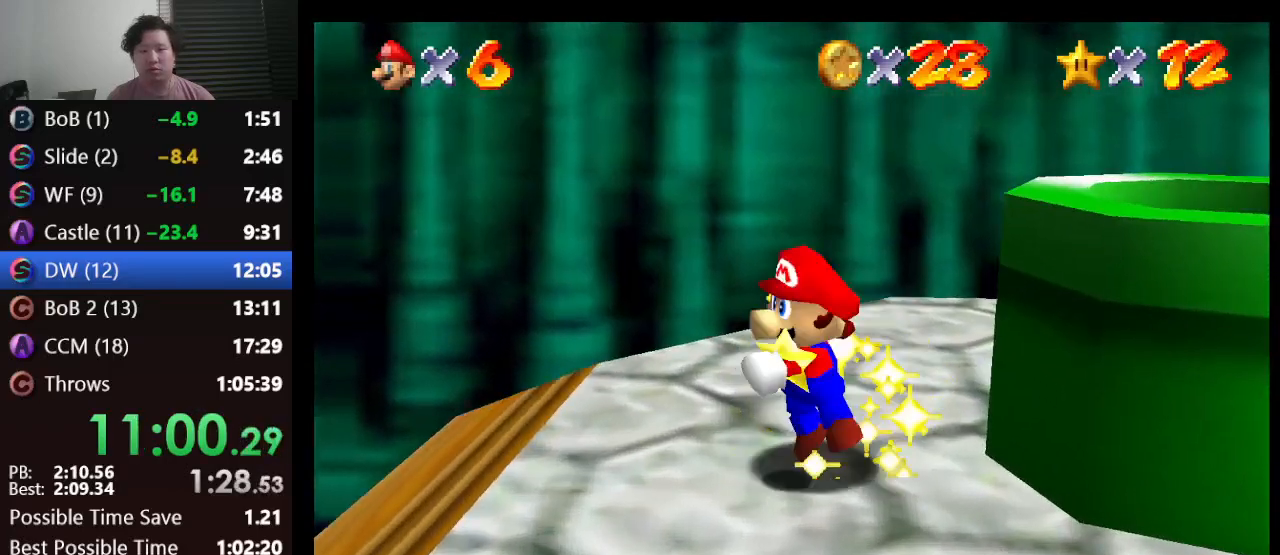
{"buttons": [], "left_stick": "center", "events": []}
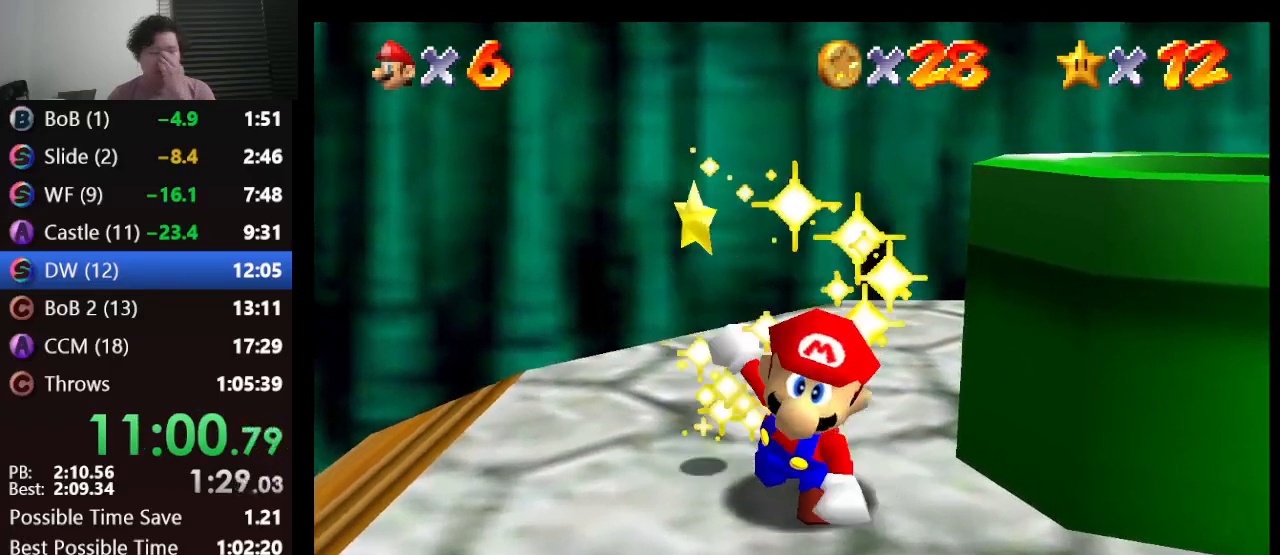
{"buttons": [], "left_stick": "center", "events": []}
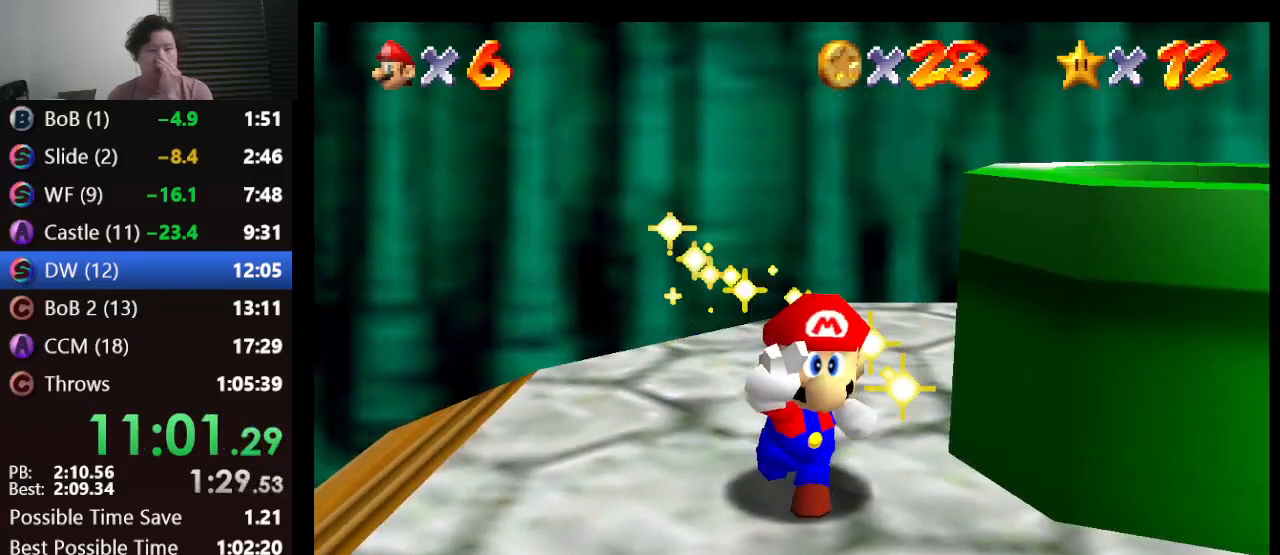
{"buttons": [], "left_stick": "center", "events": []}
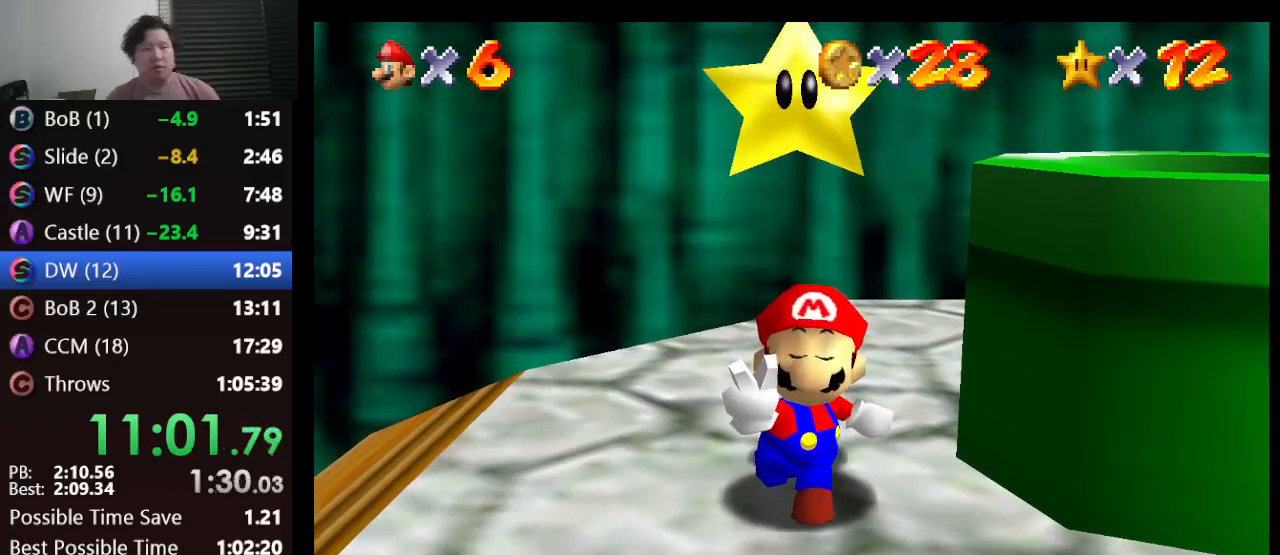
{"buttons": [], "left_stick": "center", "events": []}
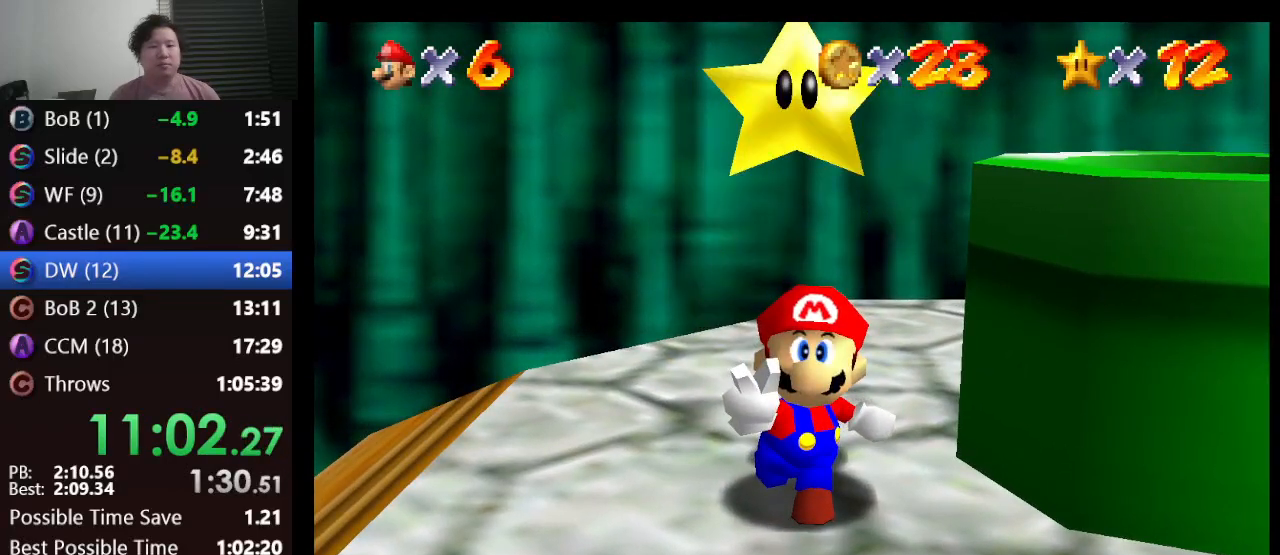
{"buttons": [], "left_stick": "center", "events": []}
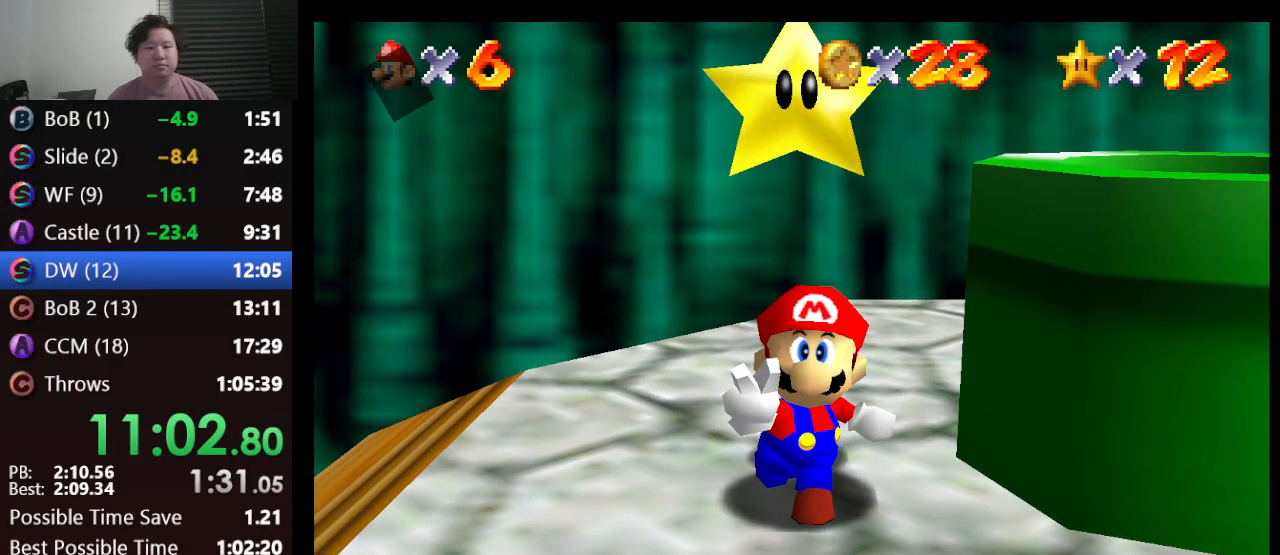
{"buttons": [], "left_stick": "center", "events": [[200, "A", "down"], [233, "B", "down"], [383, "B", "up"], [417, "A", "up"]]}
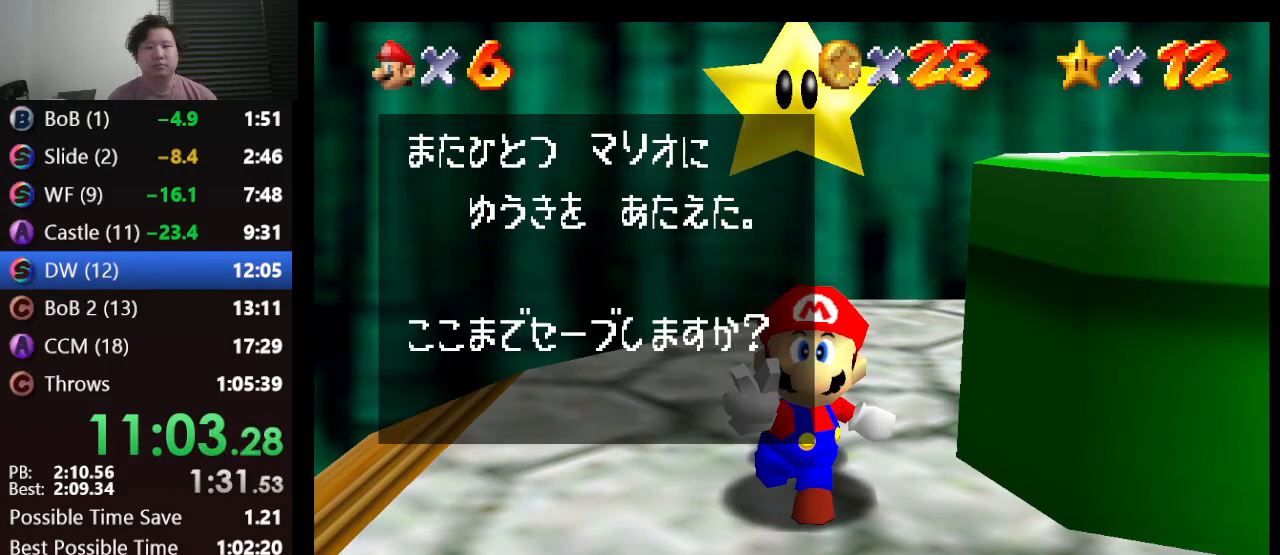
{"buttons": [], "left_stick": "center", "events": [[217, "left_stick", "right"], [317, "A", "down"], [383, "A", "up"], [383, "left_stick", "center"]]}